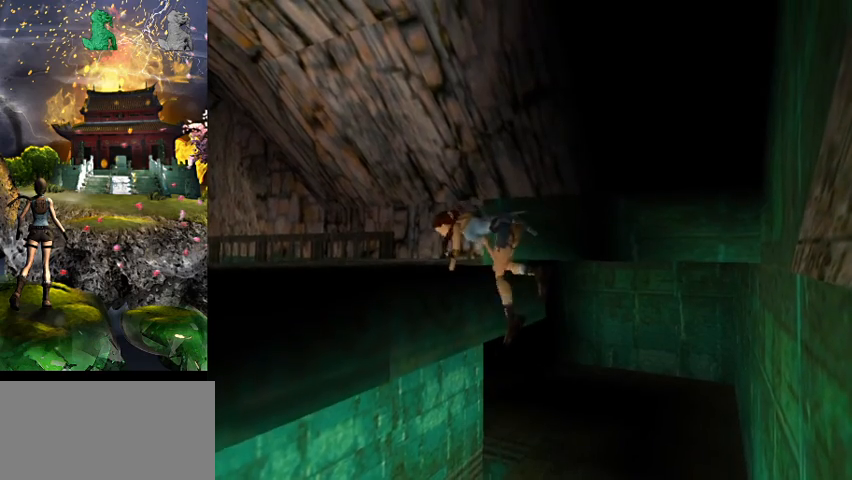
Gameplay with keyboard; each line is a JSON object with the keys held at the frame after it. "events" lists presses ("down") and releases ("up") of "0", "1", "2", "3", "4", "5", "6", "7", "8", "9", "a", "act", "crouch", "d", "dash", "down", "flare", "gun", "inv", "left", "look", "right", "roll", "s", "sl", "space", "sr", "up", "w" and "walk" between this image and that frame as [ms after this image, input, new state], when the widget could be followed in between. No other keys are recorded. Mouse input is not recorded. Key names are as the overlay labels them; some are game actions (e.g. jump) rather than physical keys.
{"keys": ["gun"], "events": [[434, "gun", "down"]]}
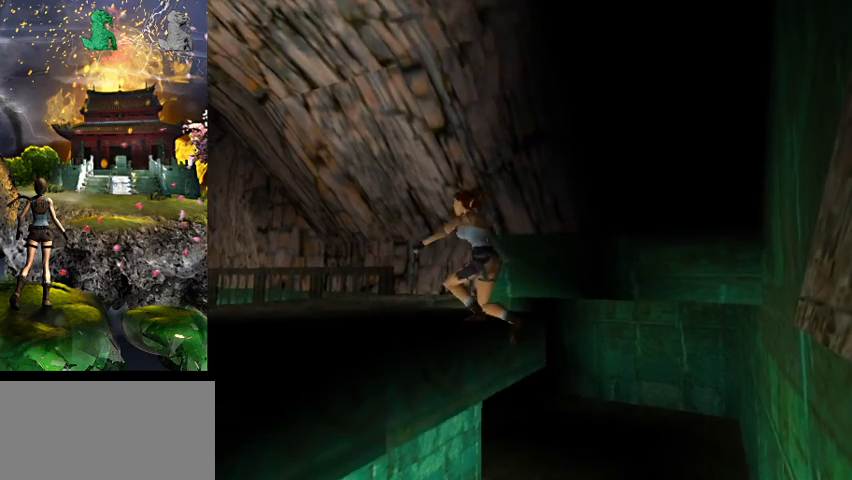
{"keys": [], "events": [[334, "gun", "up"]]}
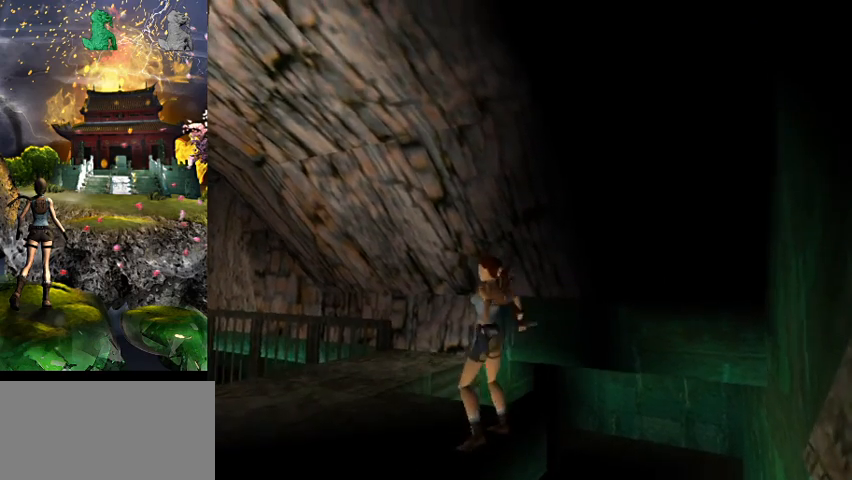
{"keys": ["right"], "events": [[67, "right", "down"], [167, "w", "down"], [300, "w", "up"]]}
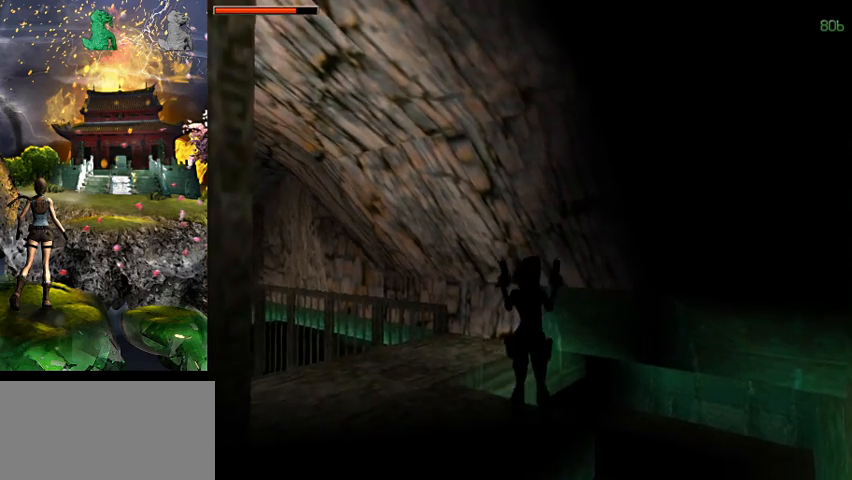
{"keys": ["a"], "events": [[234, "right", "up"], [400, "a", "down"]]}
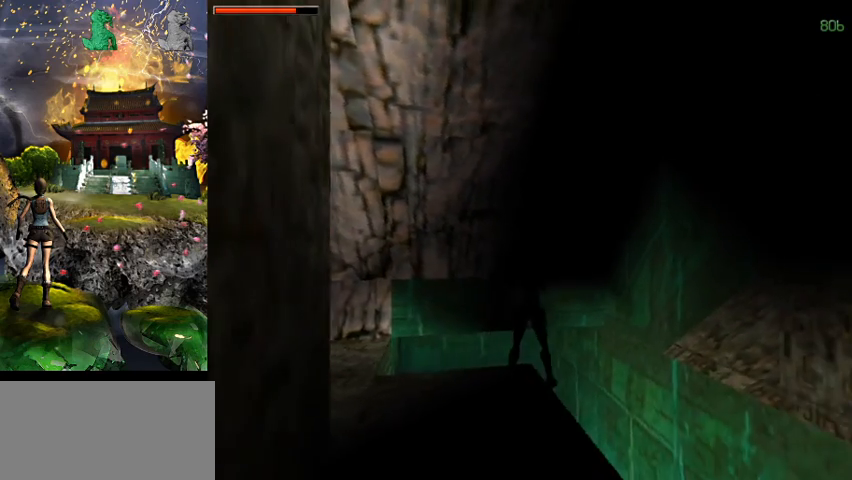
{"keys": [], "events": [[434, "a", "up"]]}
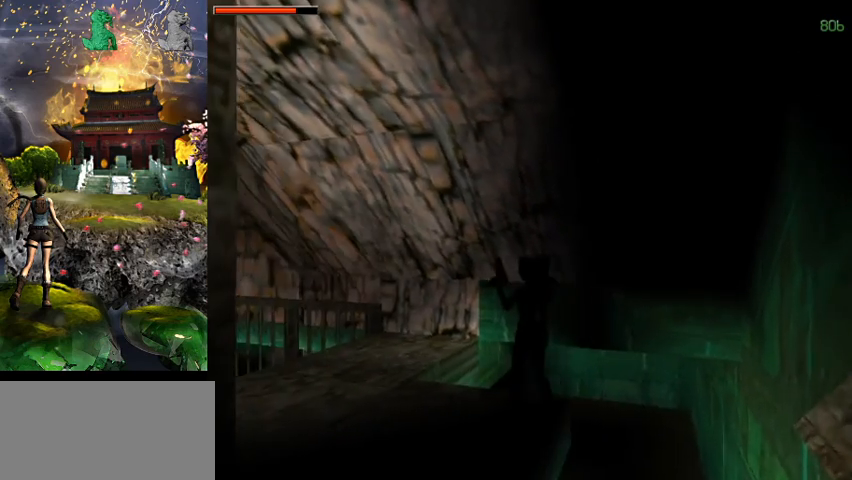
{"keys": ["w"], "events": [[400, "w", "down"]]}
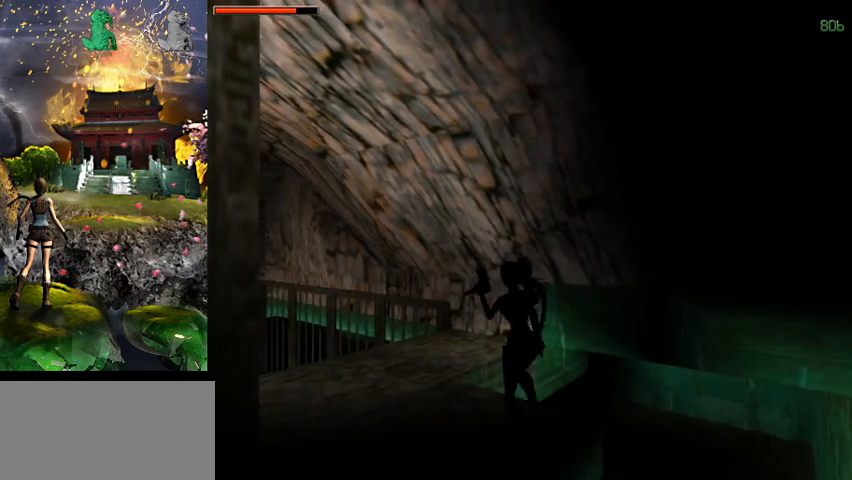
{"keys": ["right"], "events": [[34, "a", "down"], [67, "w", "up"], [234, "a", "up"], [434, "right", "down"]]}
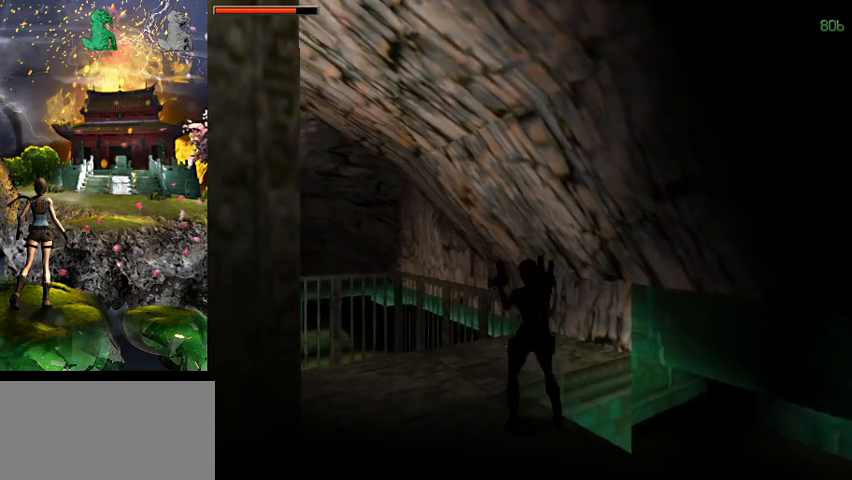
{"keys": ["right"], "events": []}
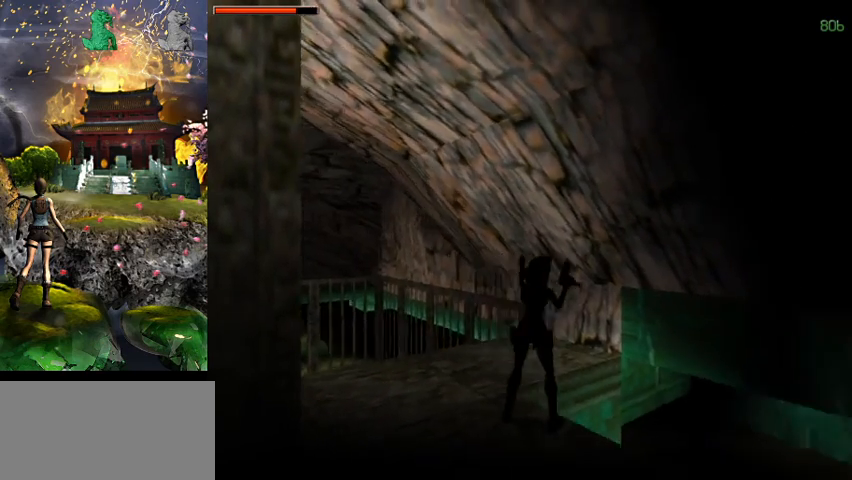
{"keys": ["sr"], "events": [[100, "right", "up"], [167, "sr", "down"]]}
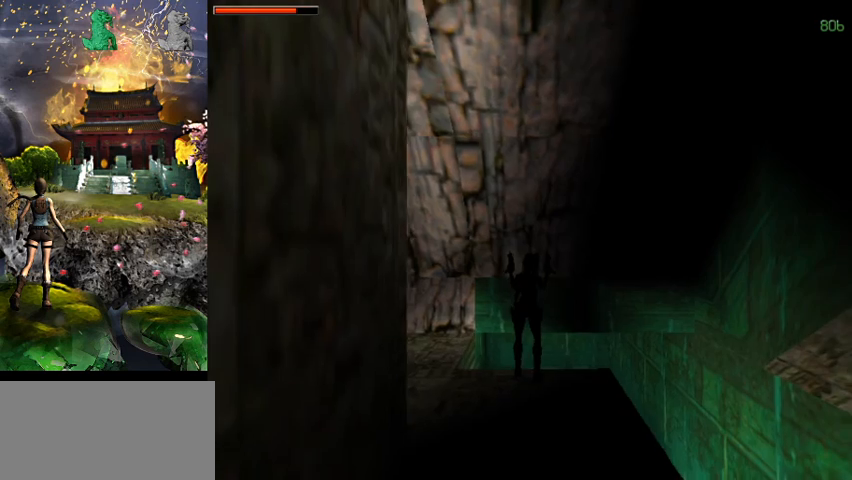
{"keys": ["sr"], "events": [[34, "a", "down"], [400, "a", "up"]]}
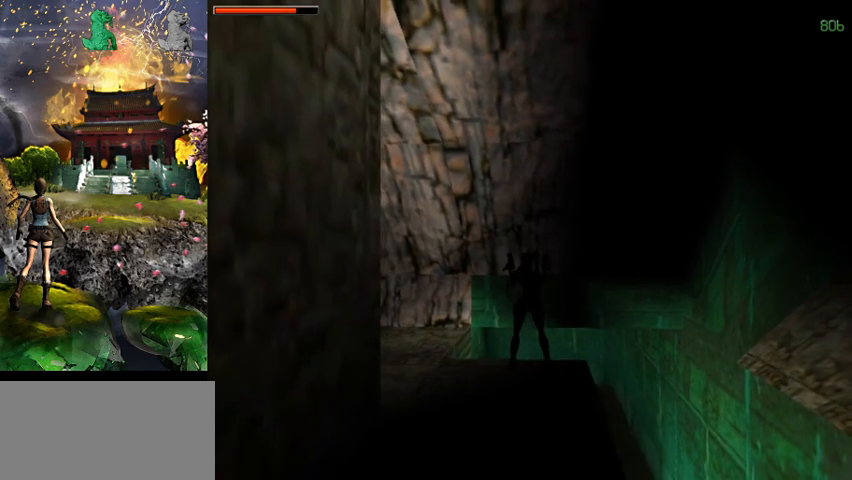
{"keys": [], "events": [[367, "sr", "up"]]}
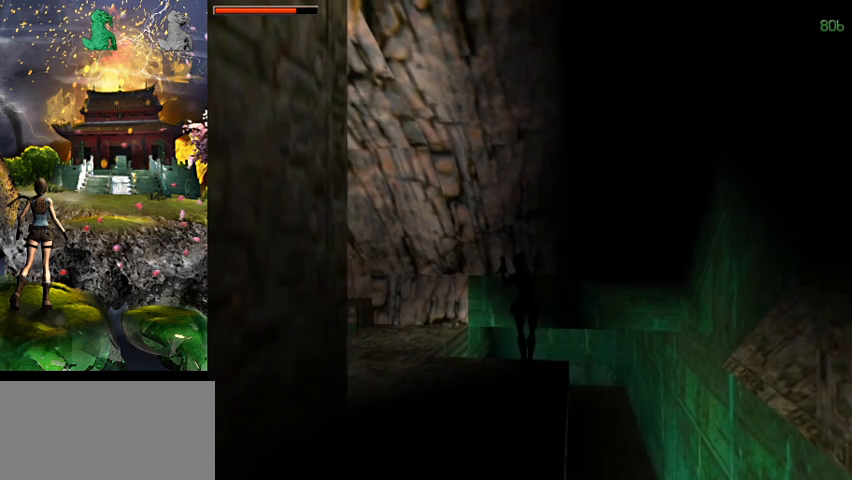
{"keys": [], "events": []}
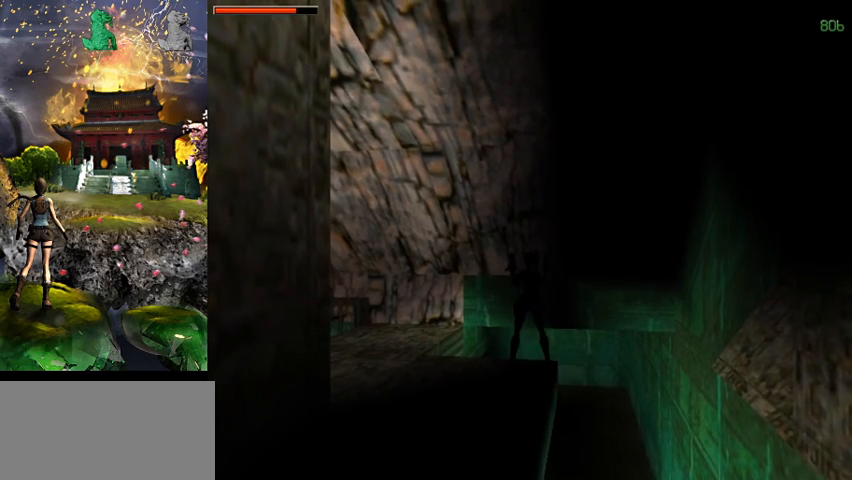
{"keys": ["w"], "events": [[400, "w", "down"]]}
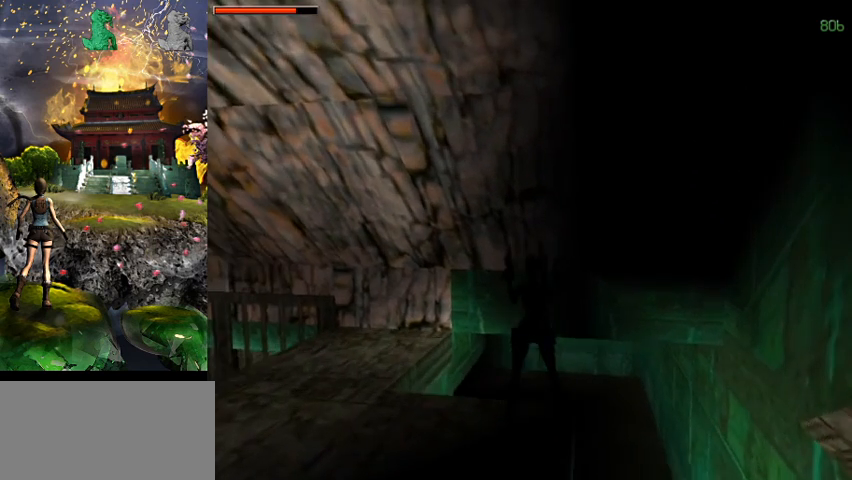
{"keys": ["a"], "events": [[100, "w", "up"], [234, "a", "down"]]}
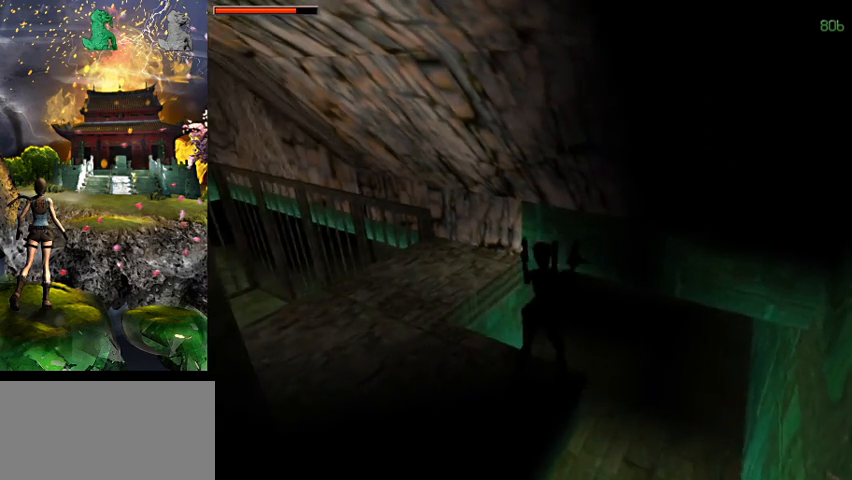
{"keys": [], "events": [[34, "a", "up"]]}
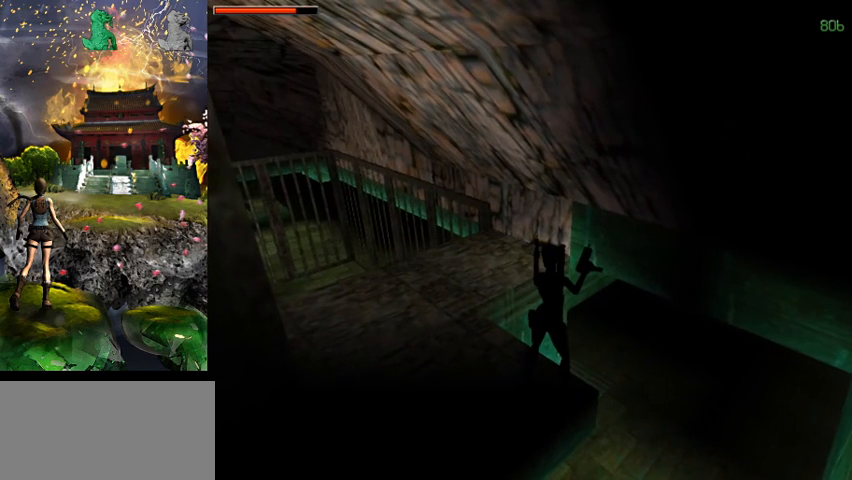
{"keys": [], "events": []}
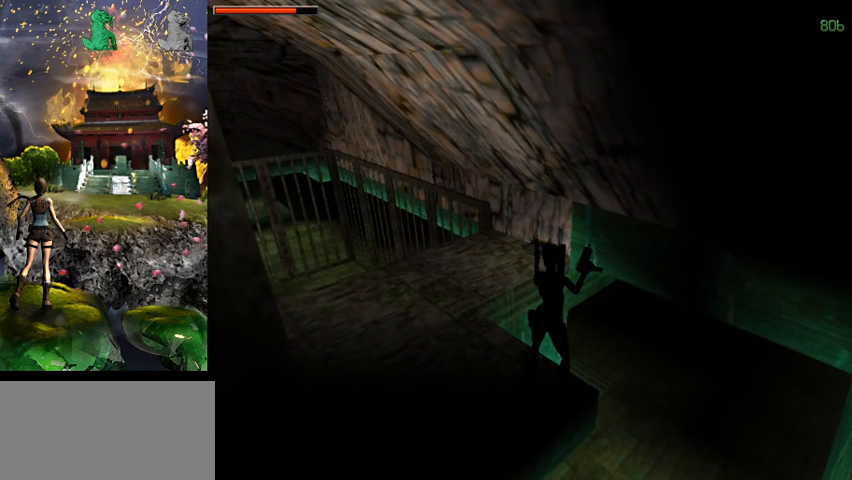
{"keys": [], "events": []}
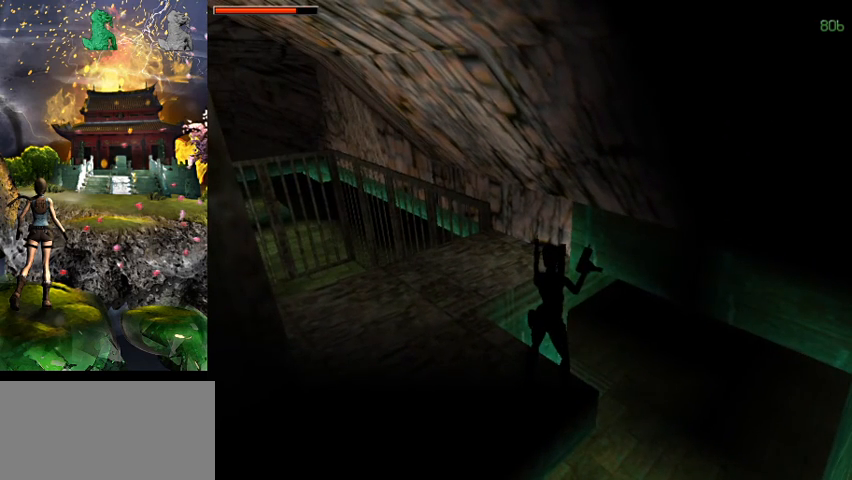
{"keys": [], "events": []}
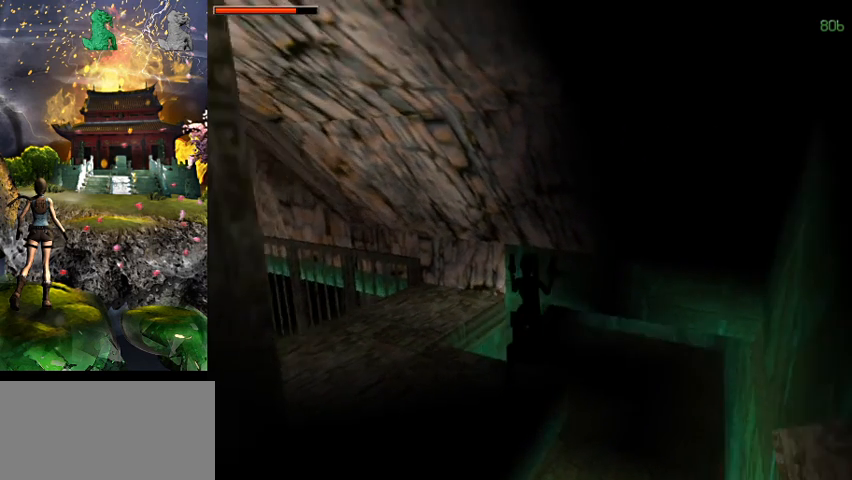
{"keys": ["a"], "events": [[300, "a", "down"]]}
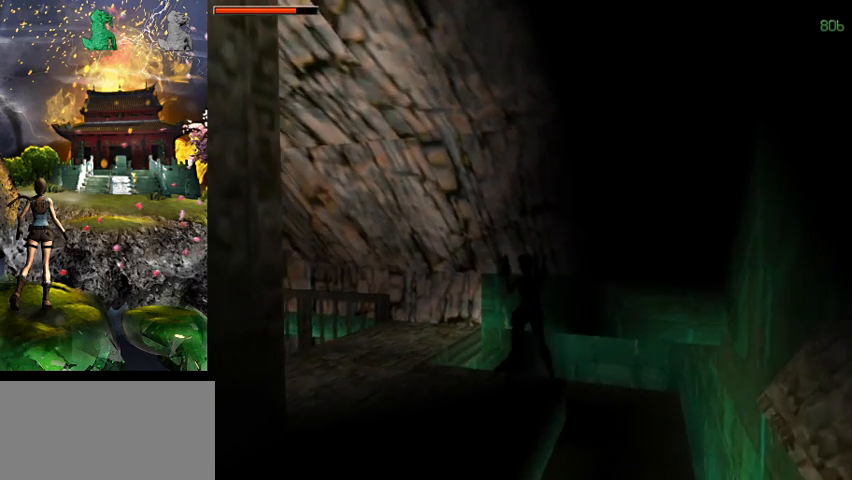
{"keys": [], "events": [[300, "a", "up"]]}
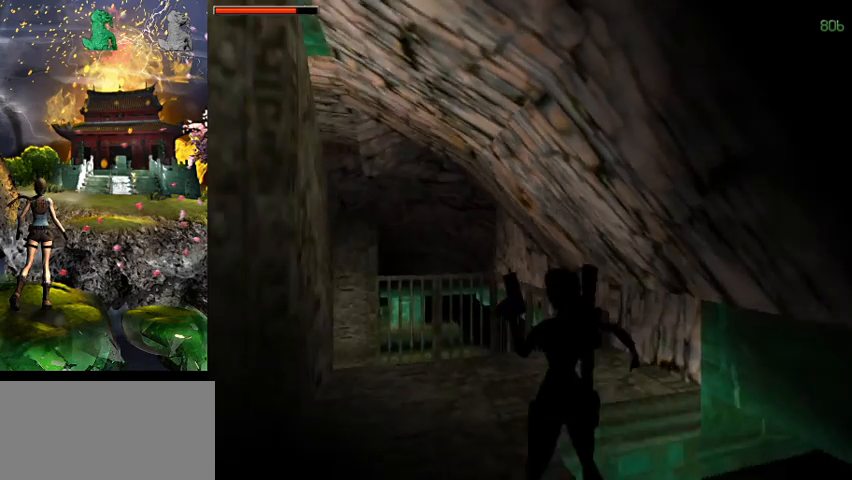
{"keys": ["a"], "events": [[334, "a", "down"]]}
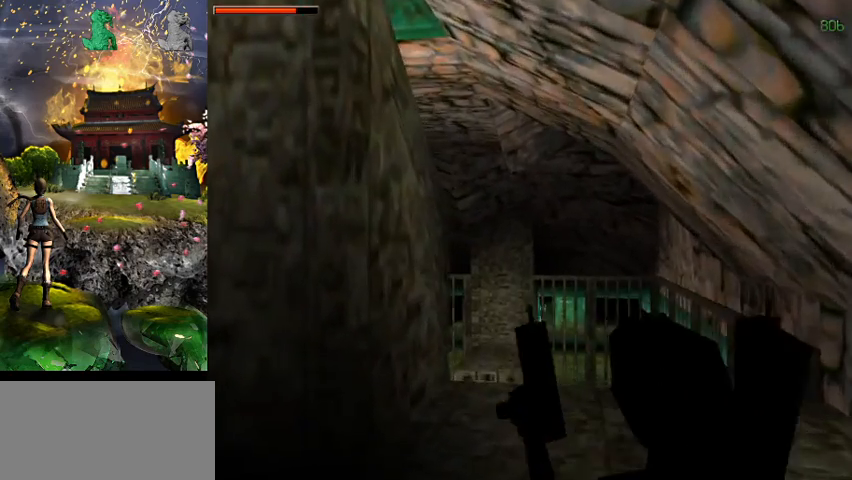
{"keys": [], "events": [[167, "a", "up"]]}
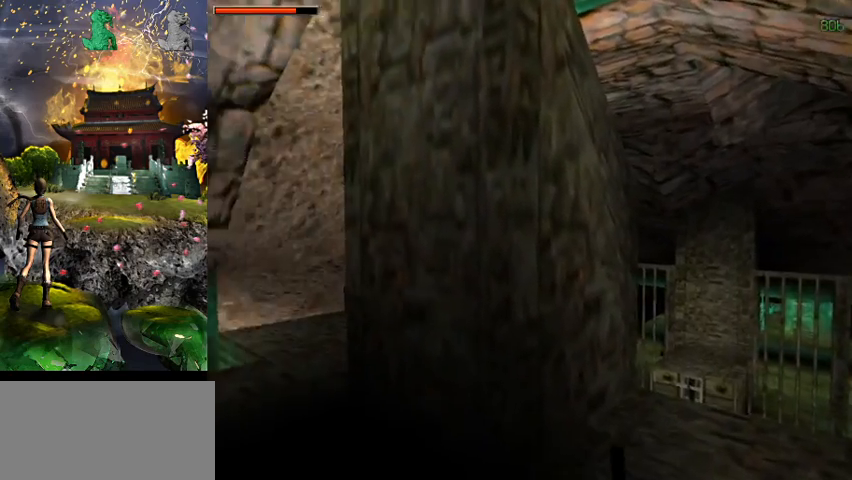
{"keys": ["a"], "events": [[300, "a", "down"]]}
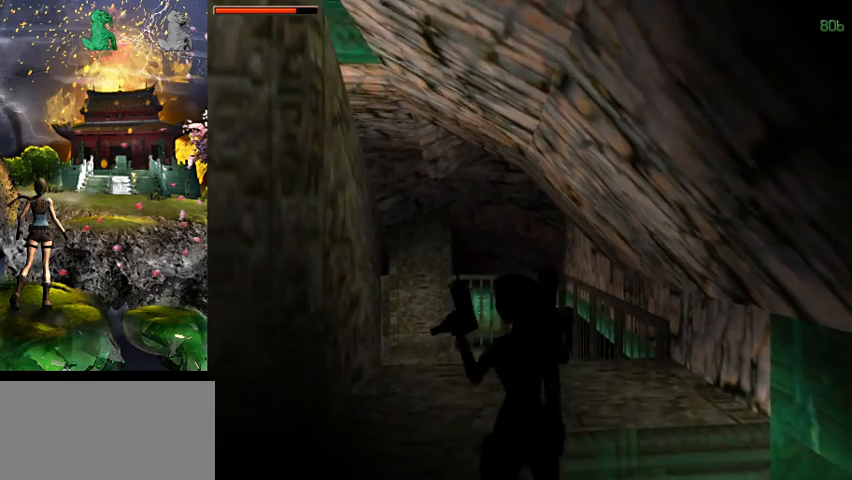
{"keys": ["w"], "events": [[100, "a", "up"], [234, "gun", "down"], [367, "gun", "up"], [500, "w", "down"]]}
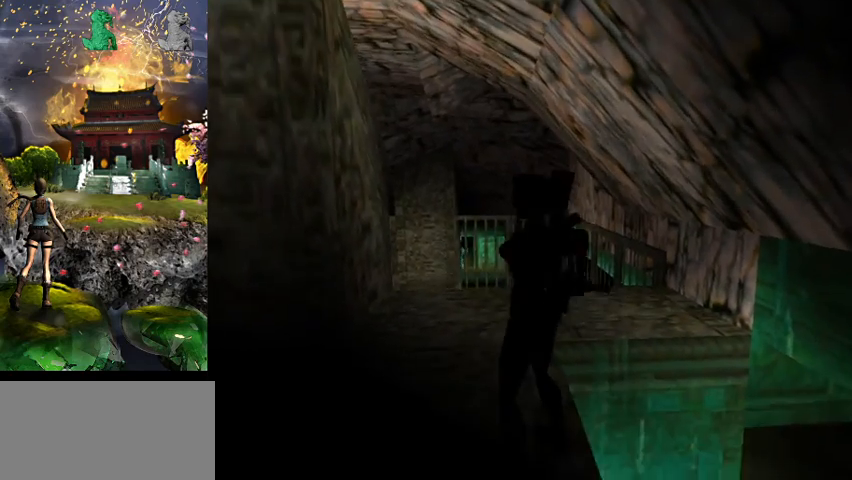
{"keys": ["a", "w"], "events": [[134, "a", "down"]]}
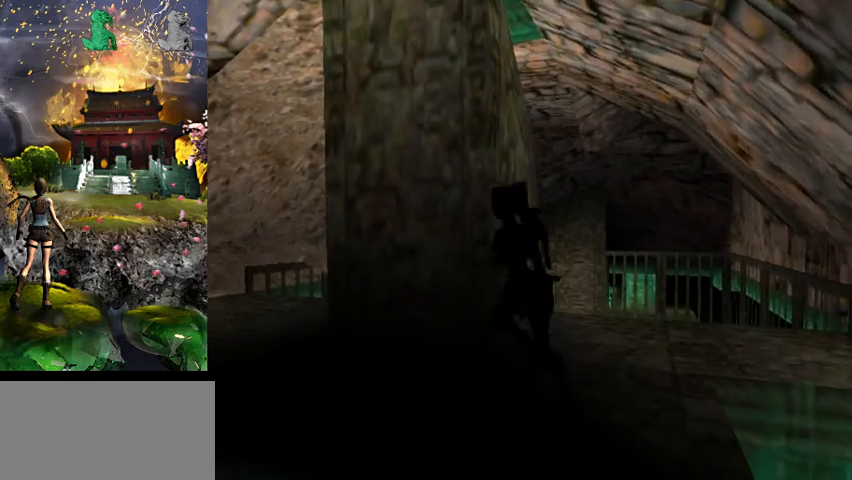
{"keys": ["w"], "events": [[300, "a", "up"]]}
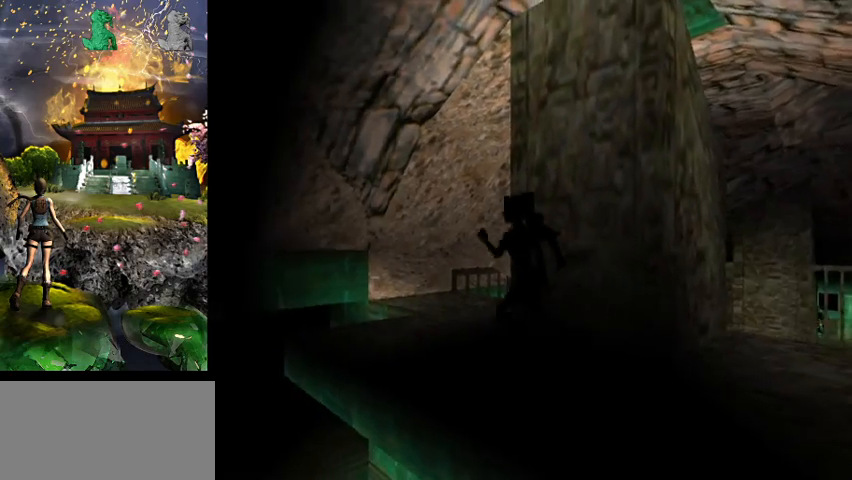
{"keys": ["w"], "events": [[200, "d", "down"], [300, "flare", "down"], [400, "d", "up"], [467, "flare", "up"]]}
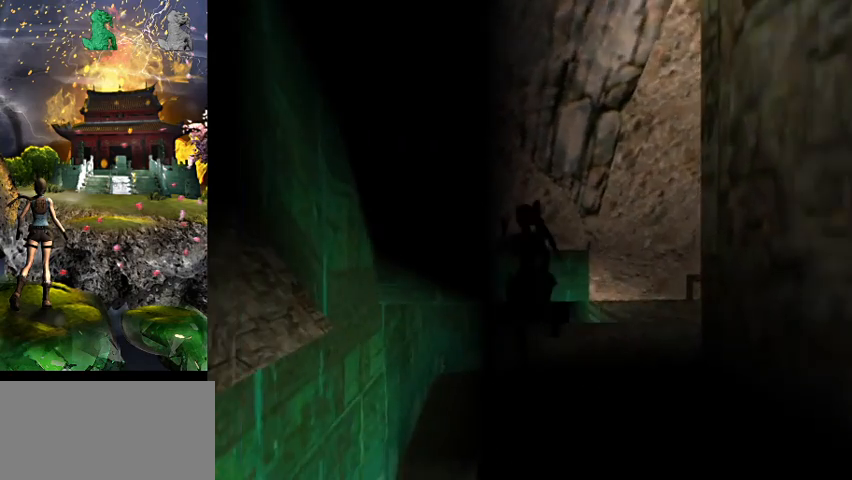
{"keys": ["d", "w"], "events": [[167, "d", "down"]]}